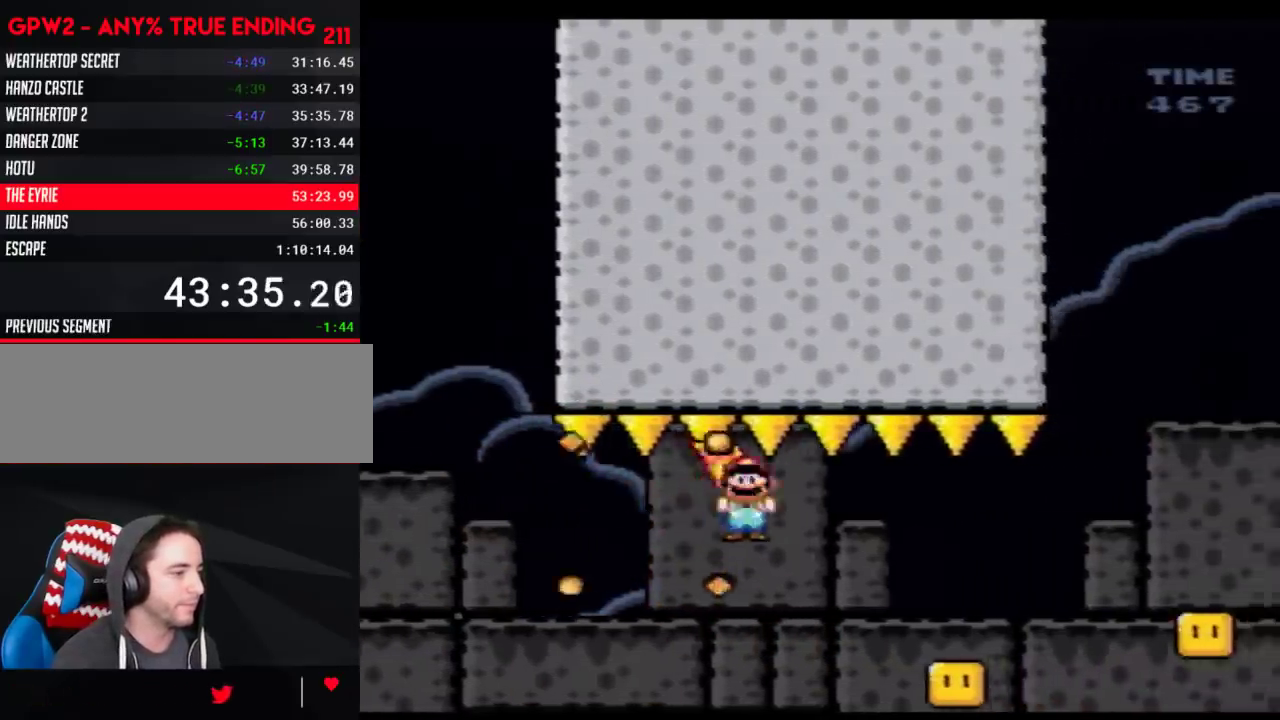
Gameplay with a controller (Nintendo layout); each line is a JSON object with the inputs held at the frame after it. "events" lists button and stick changes between this image and that frame as [ms after this image, input, new state], when the widget could be followed in between. Not read: B L3 R3.
{"buttons": ["A", "Y", "DPAD_RIGHT"], "events": [[283, "DPAD_LEFT", "down"], [283, "DPAD_RIGHT", "up"], [450, "DPAD_LEFT", "up"], [450, "DPAD_RIGHT", "down"]]}
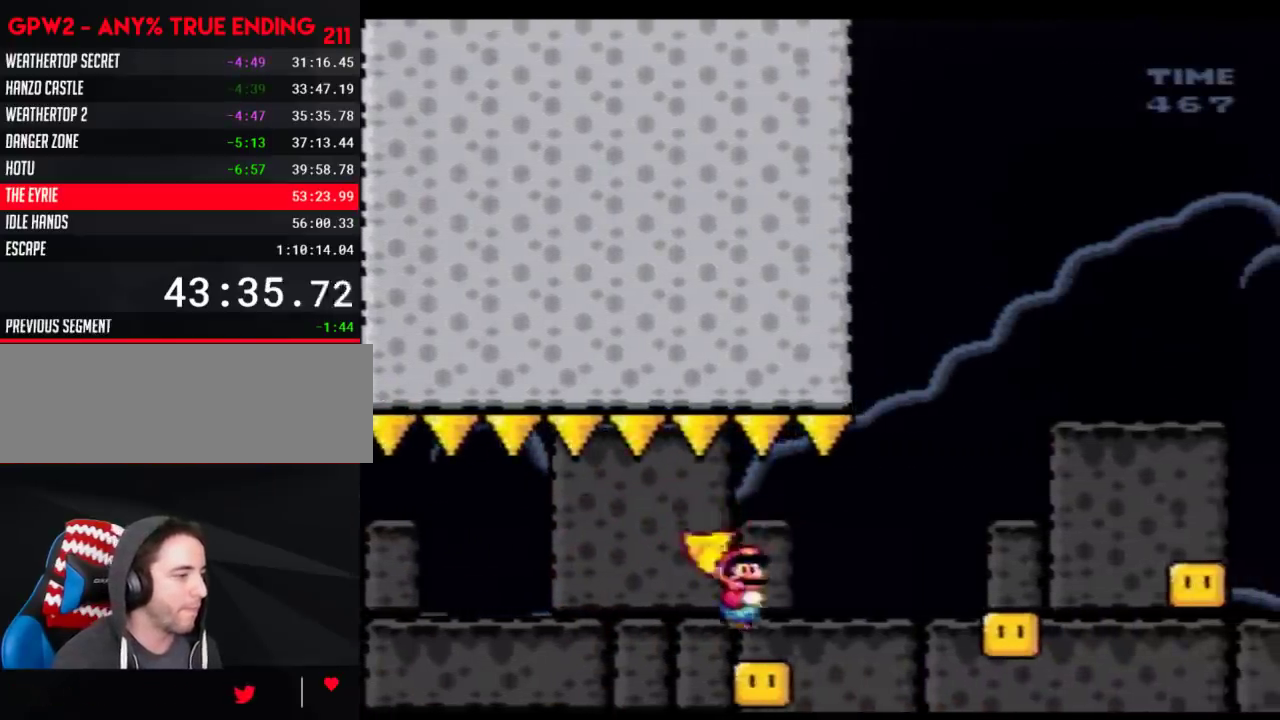
{"buttons": ["A", "Y", "DPAD_RIGHT"], "events": []}
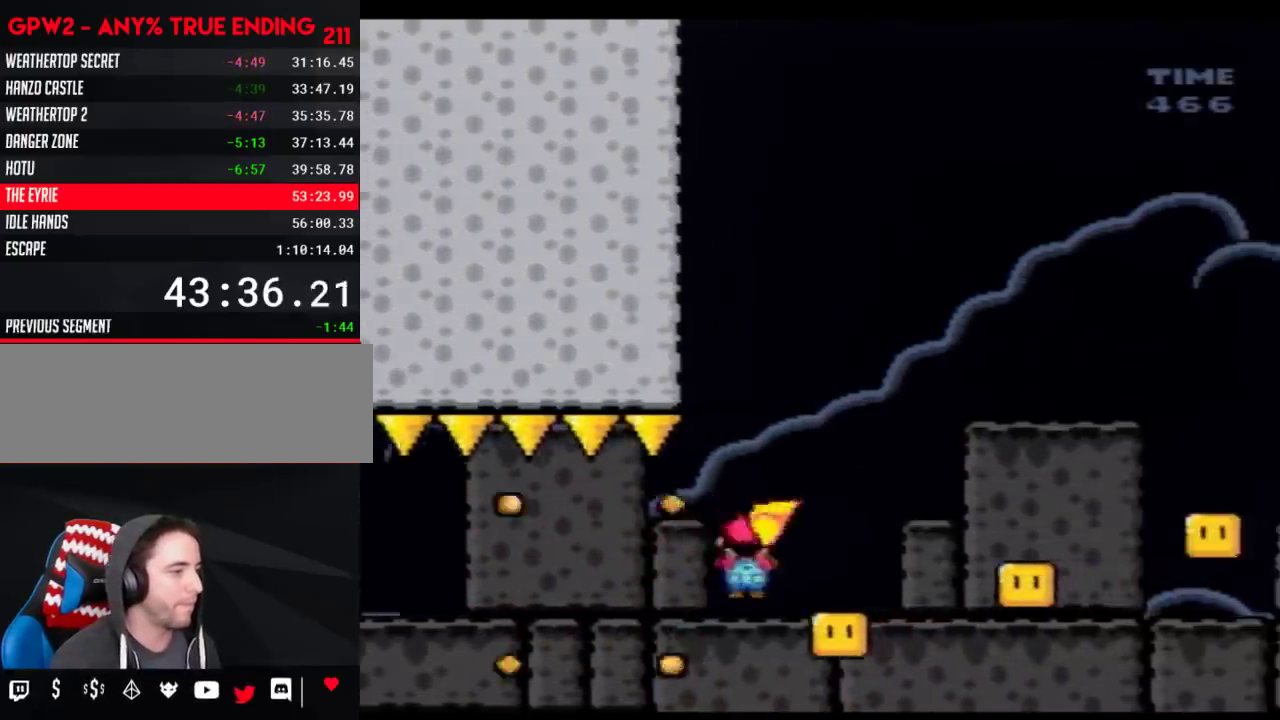
{"buttons": ["A", "Y", "DPAD_RIGHT"], "events": []}
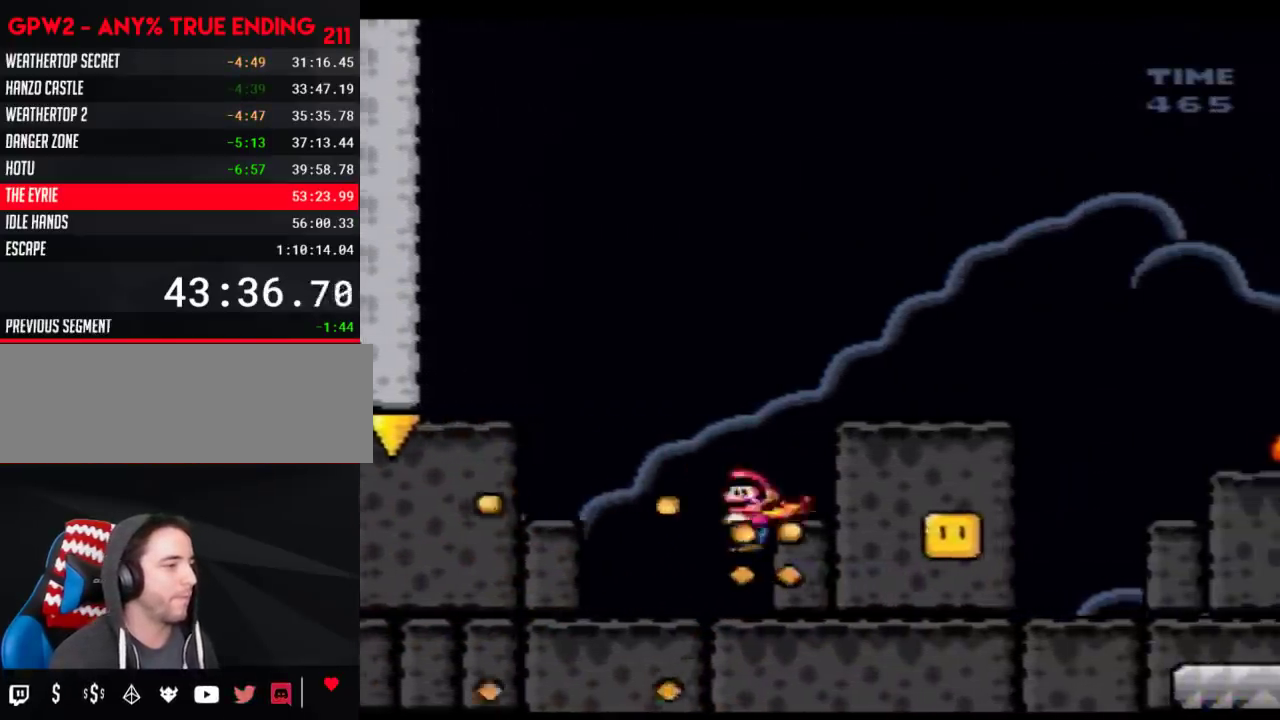
{"buttons": ["A", "Y", "DPAD_UP"], "events": [[350, "DPAD_RIGHT", "up"], [383, "DPAD_LEFT", "down"], [483, "DPAD_LEFT", "up"], [483, "DPAD_UP", "down"]]}
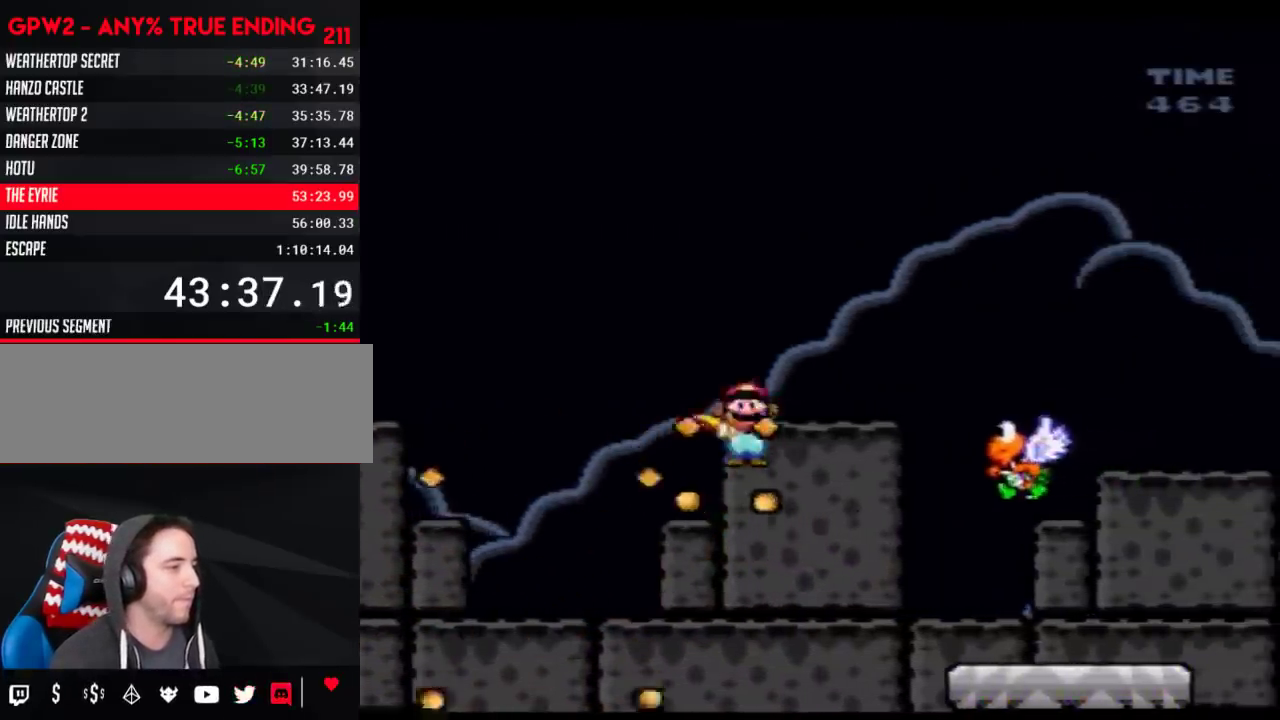
{"buttons": ["A", "Y", "DPAD_RIGHT"], "events": [[17, "DPAD_RIGHT", "down"], [17, "DPAD_UP", "up"], [200, "DPAD_RIGHT", "up"], [367, "DPAD_RIGHT", "down"]]}
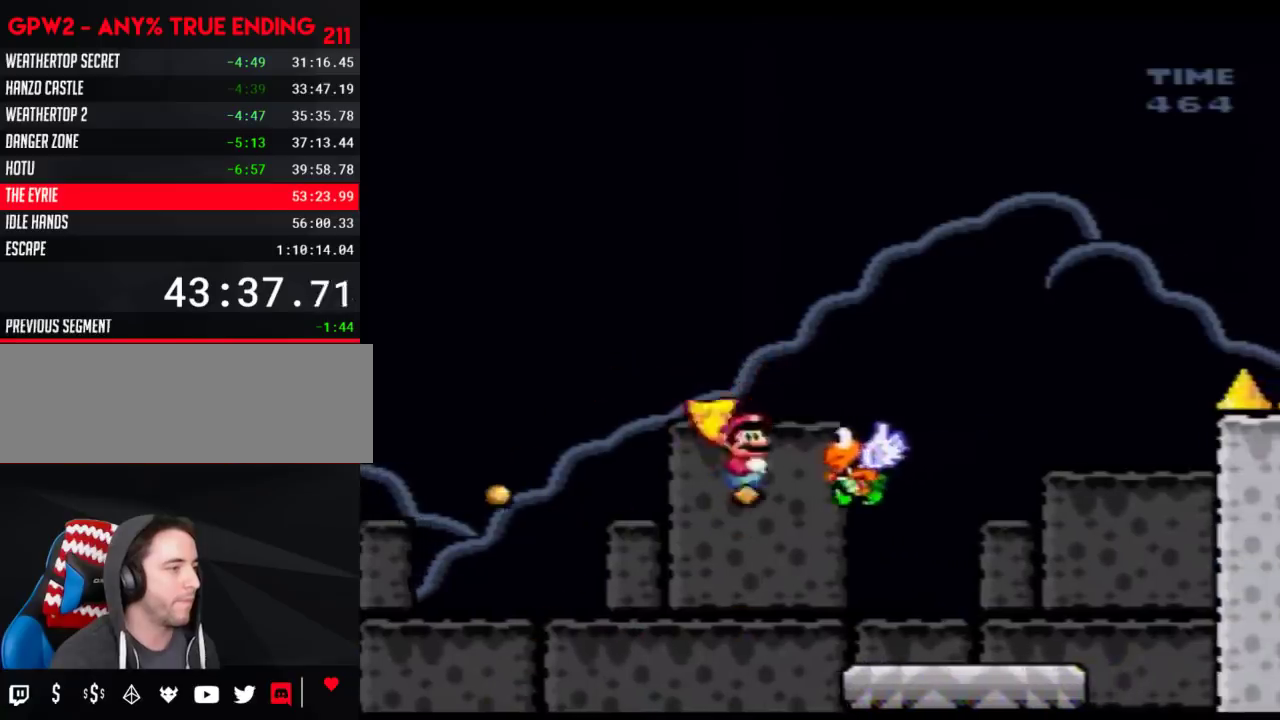
{"buttons": ["Y", "DPAD_LEFT"], "events": [[250, "DPAD_LEFT", "down"], [250, "DPAD_RIGHT", "up"], [283, "A", "up"]]}
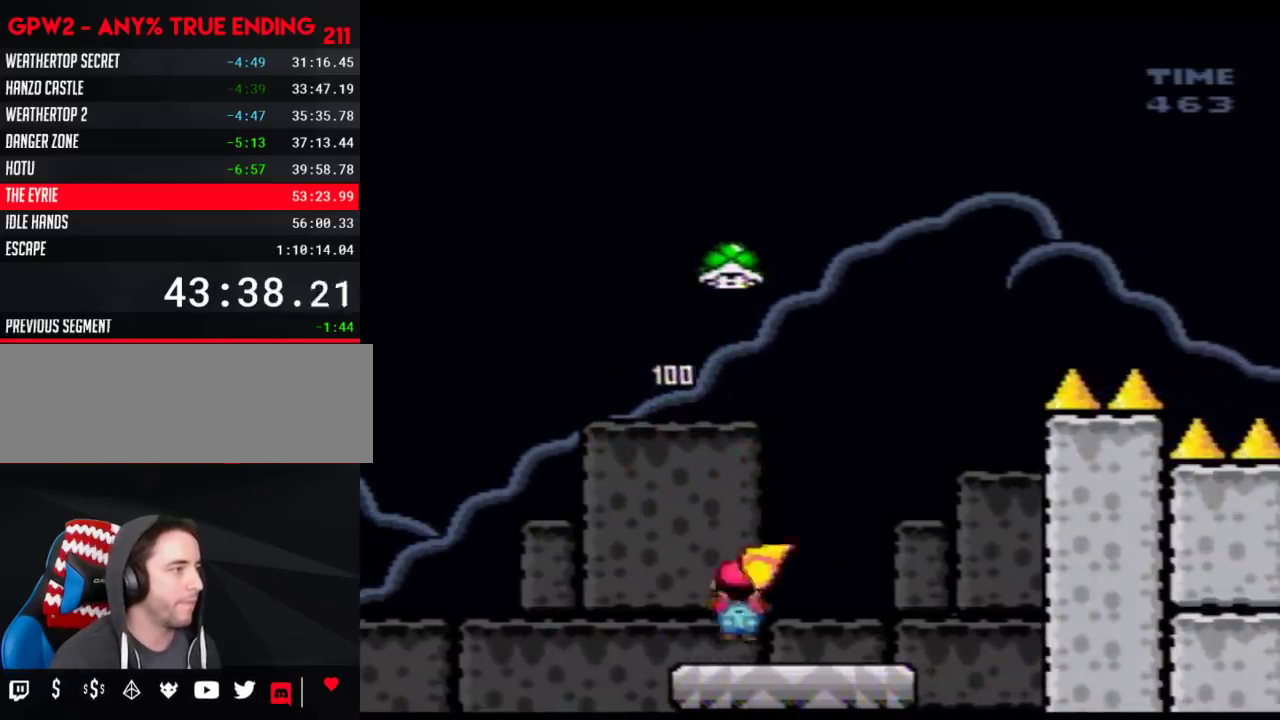
{"buttons": ["Y", "DPAD_RIGHT"], "events": [[50, "DPAD_LEFT", "up"], [117, "DPAD_RIGHT", "down"]]}
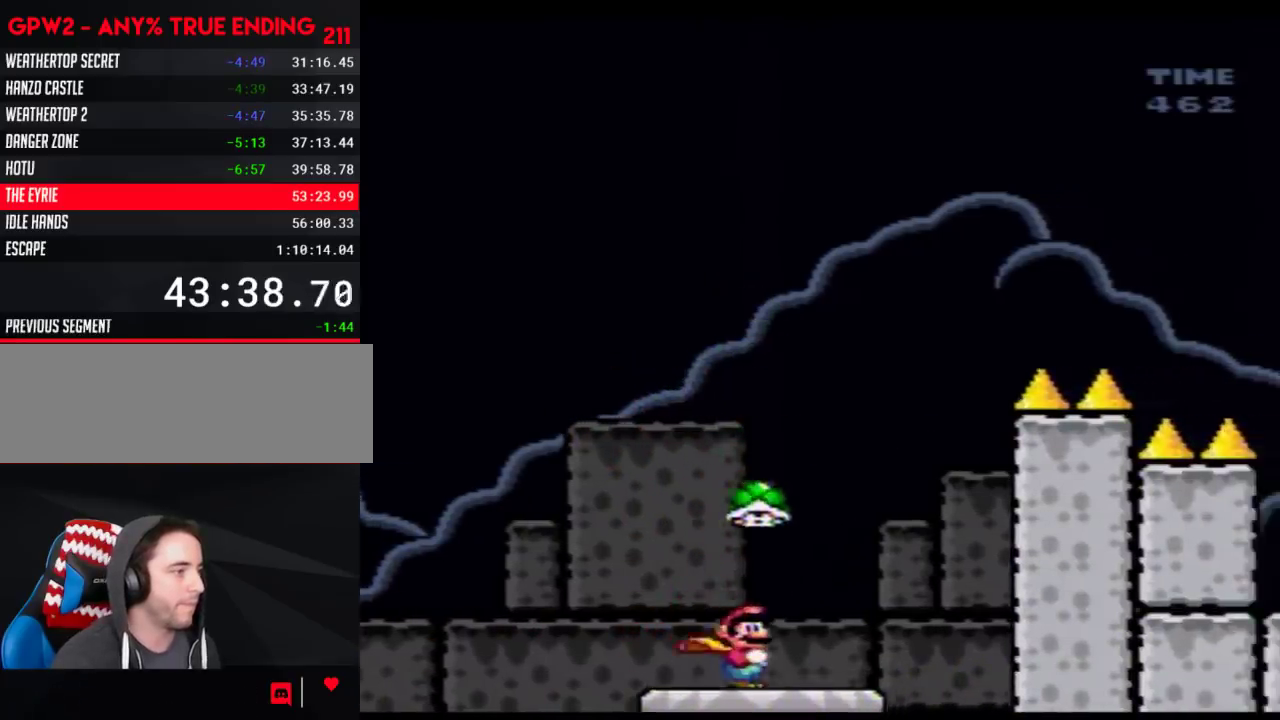
{"buttons": ["DPAD_RIGHT"], "events": [[83, "DPAD_LEFT", "down"], [83, "DPAD_RIGHT", "up"], [267, "DPAD_LEFT", "up"], [267, "DPAD_RIGHT", "down"], [500, "Y", "up"]]}
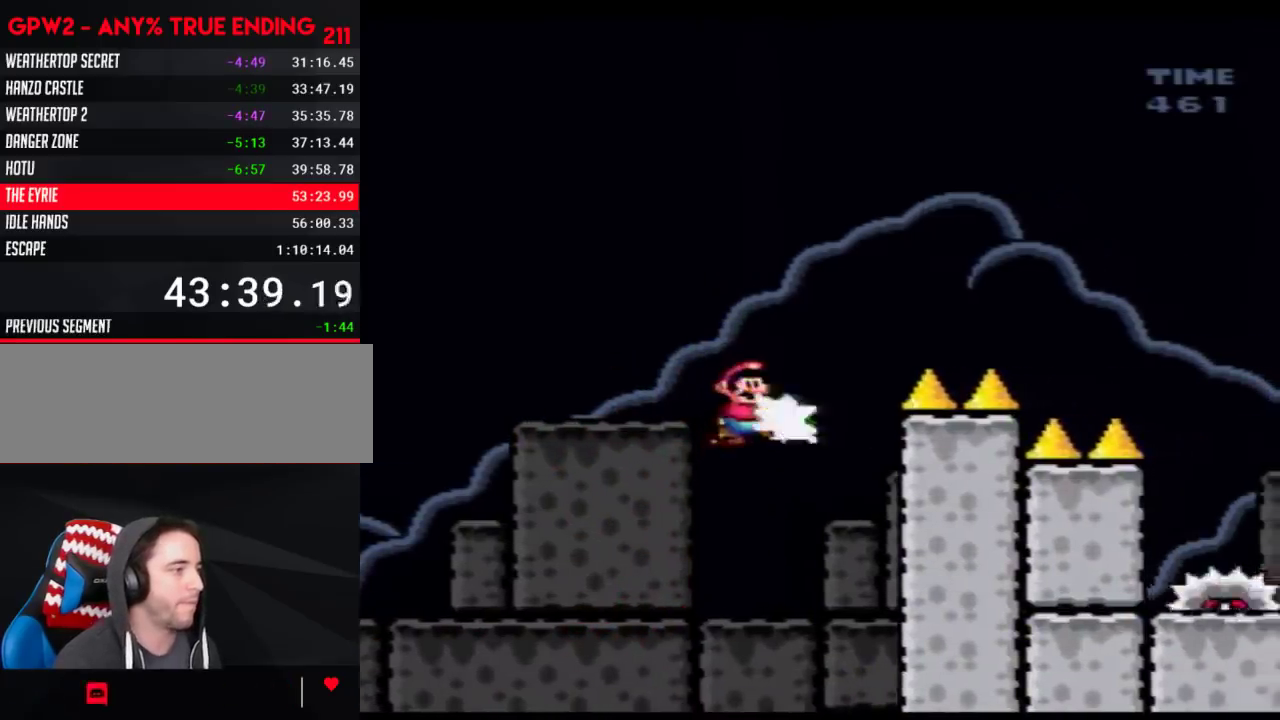
{"buttons": ["Y", "DPAD_RIGHT"], "events": [[17, "DPAD_LEFT", "down"], [17, "DPAD_RIGHT", "up"], [83, "Y", "down"], [150, "DPAD_LEFT", "up"], [150, "DPAD_RIGHT", "down"]]}
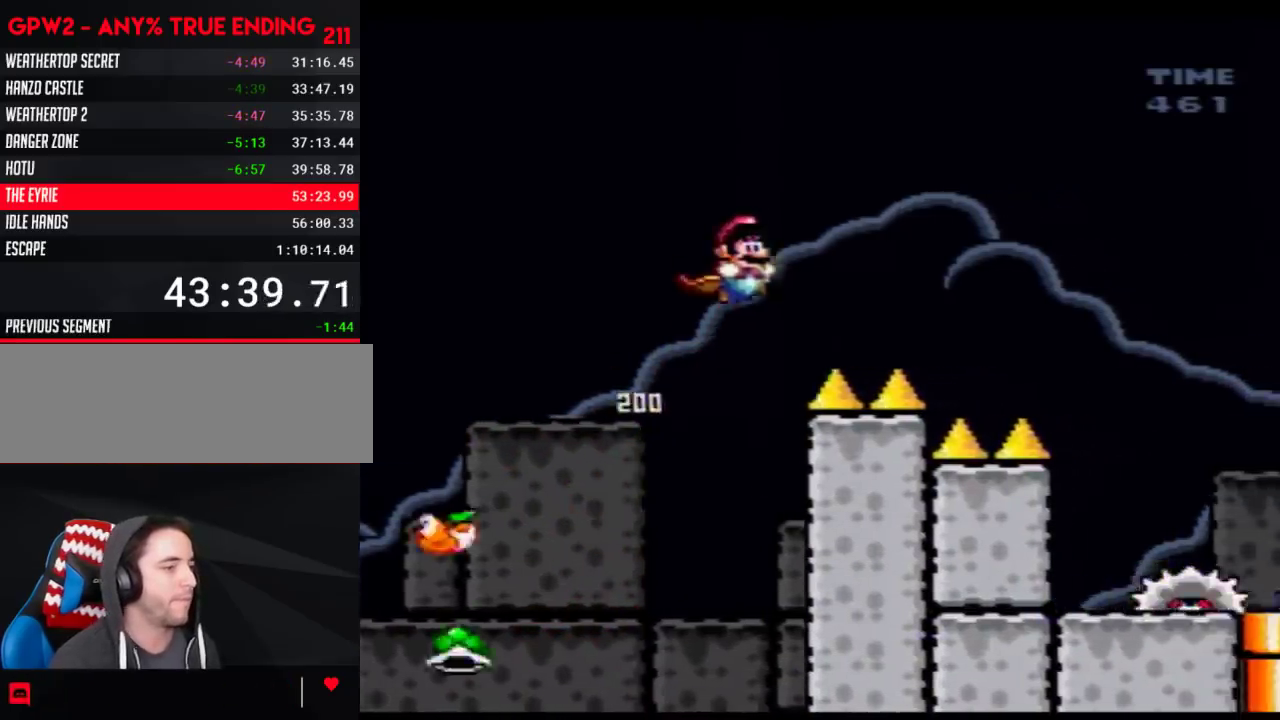
{"buttons": ["Y", "DPAD_RIGHT"], "events": []}
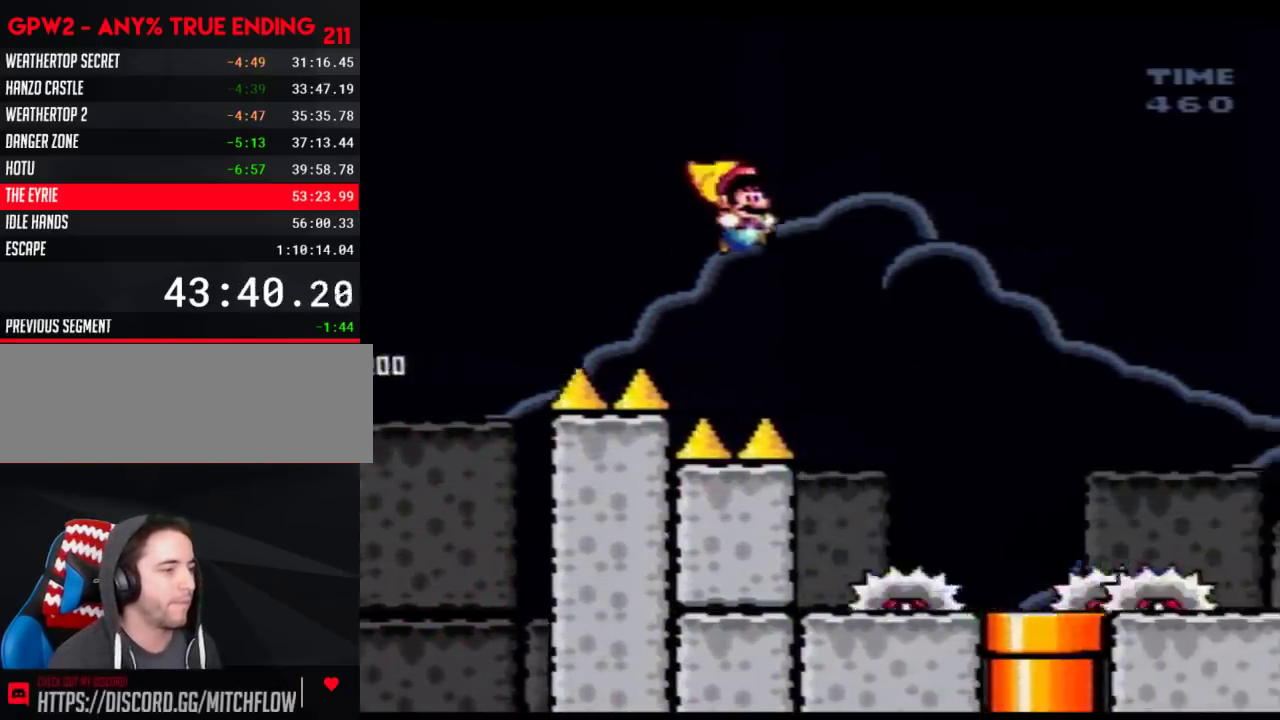
{"buttons": ["Y", "DPAD_LEFT"], "events": [[367, "DPAD_RIGHT", "up"], [433, "DPAD_LEFT", "down"]]}
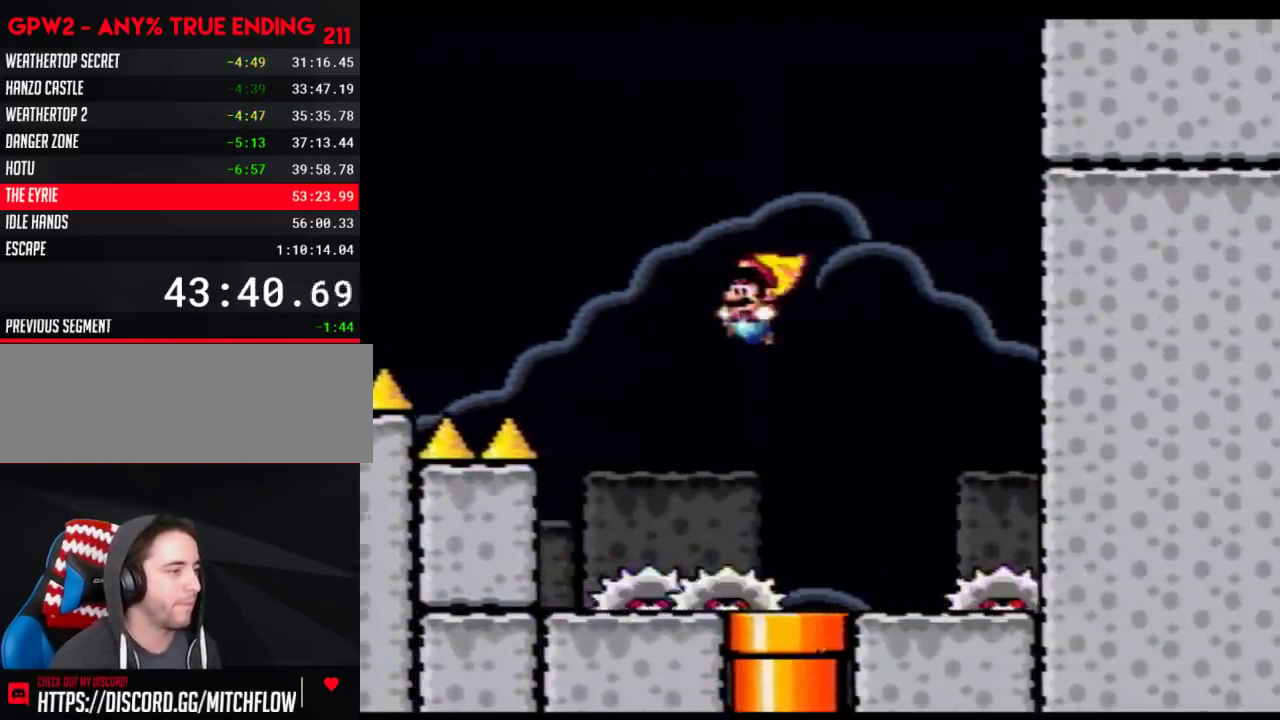
{"buttons": ["Y", "DPAD_DOWN"], "events": [[17, "DPAD_LEFT", "up"], [500, "DPAD_DOWN", "down"]]}
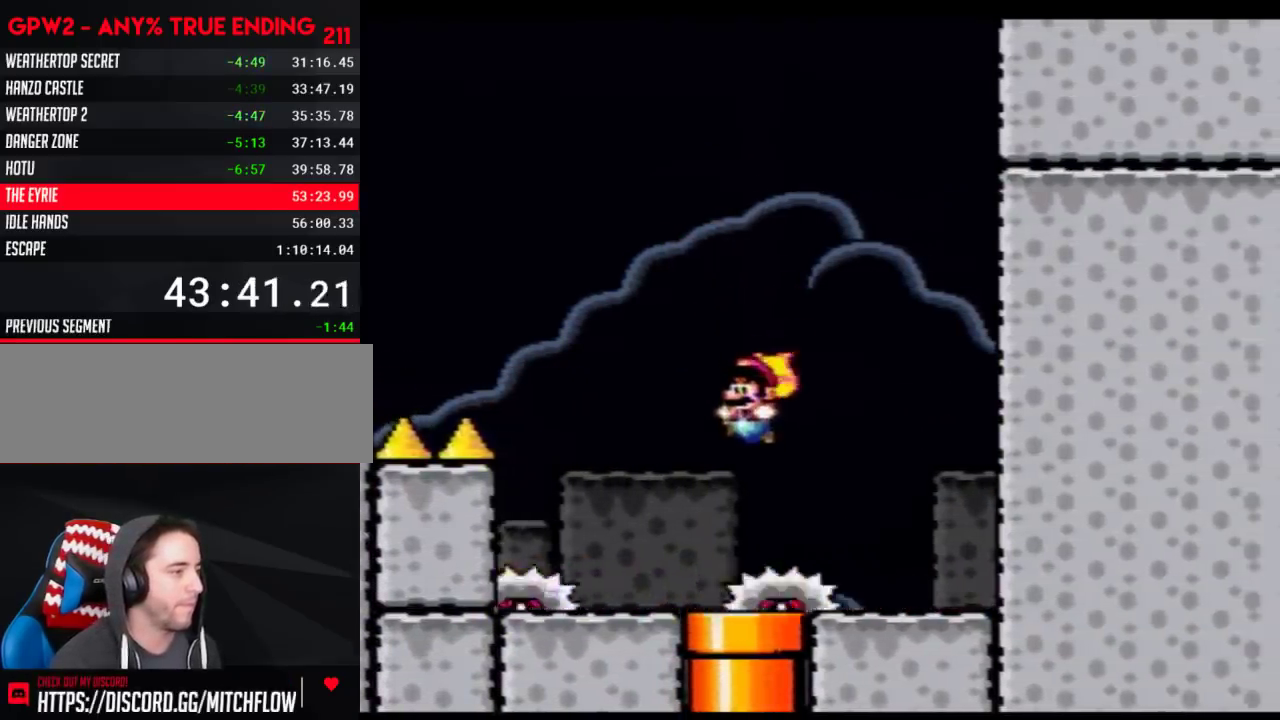
{"buttons": ["Y", "DPAD_DOWN"], "events": []}
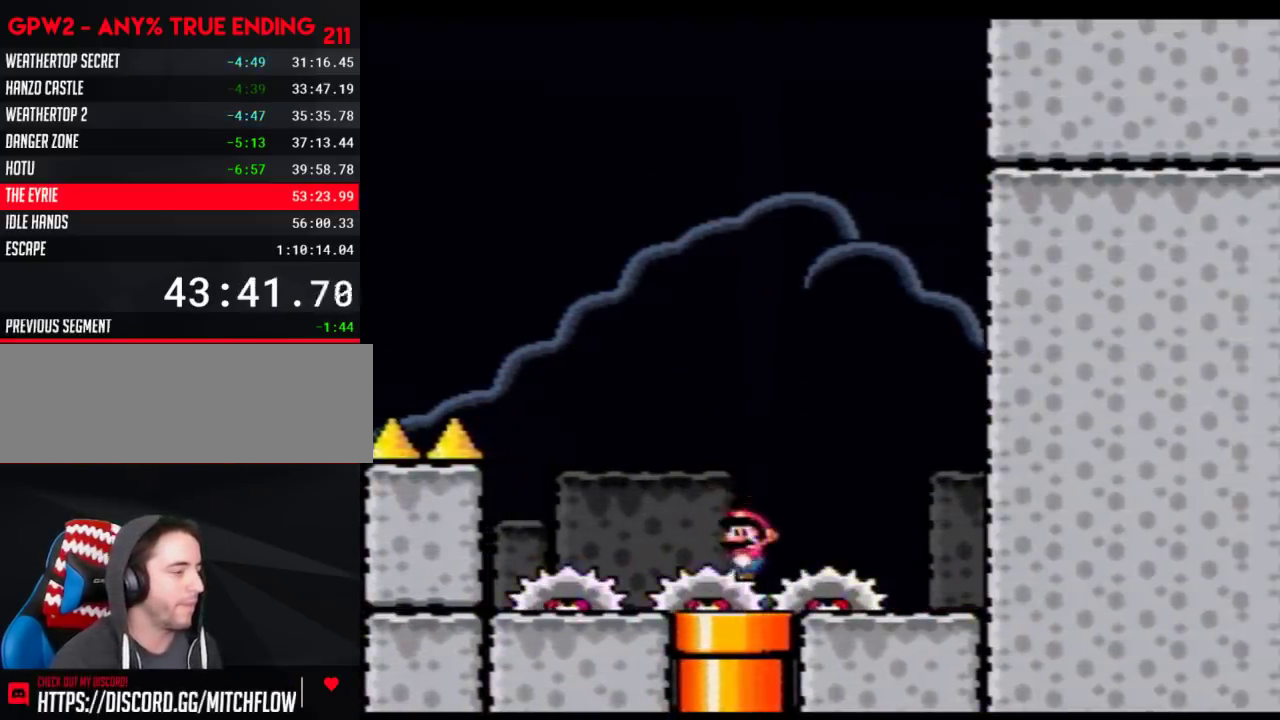
{"buttons": ["Y", "DPAD_DOWN"], "events": []}
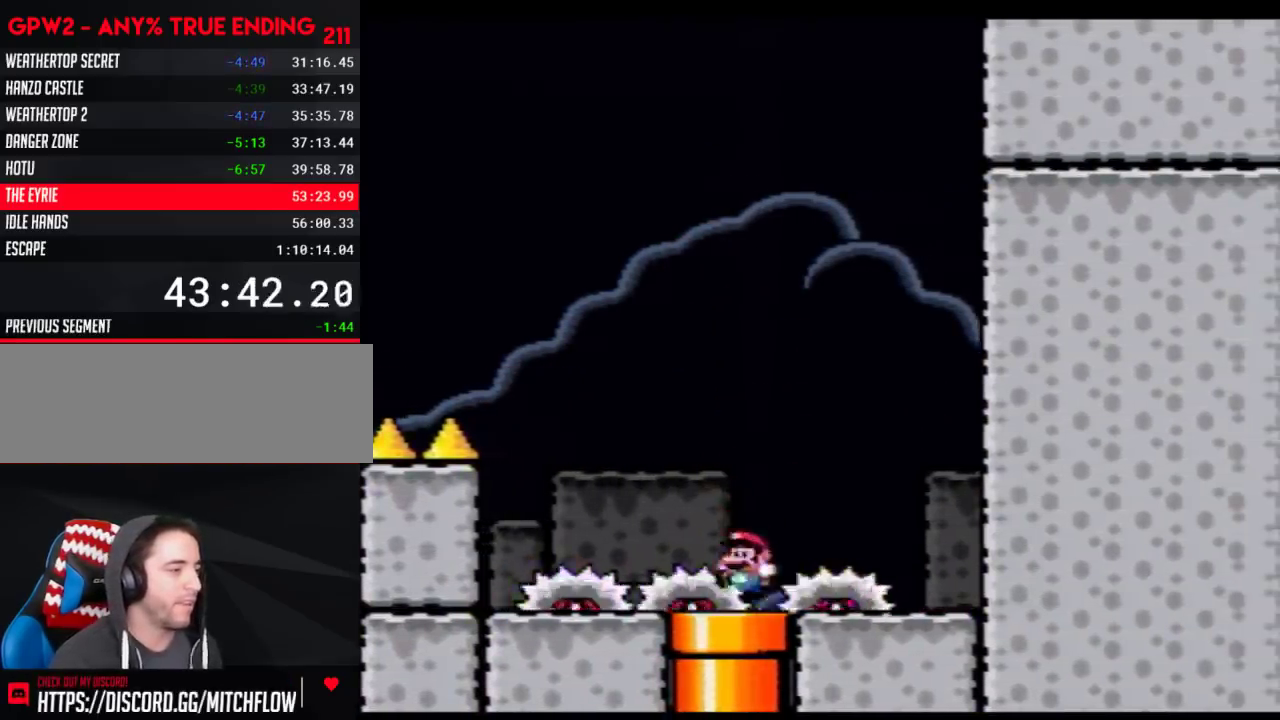
{"buttons": ["Y"], "events": [[333, "DPAD_DOWN", "up"]]}
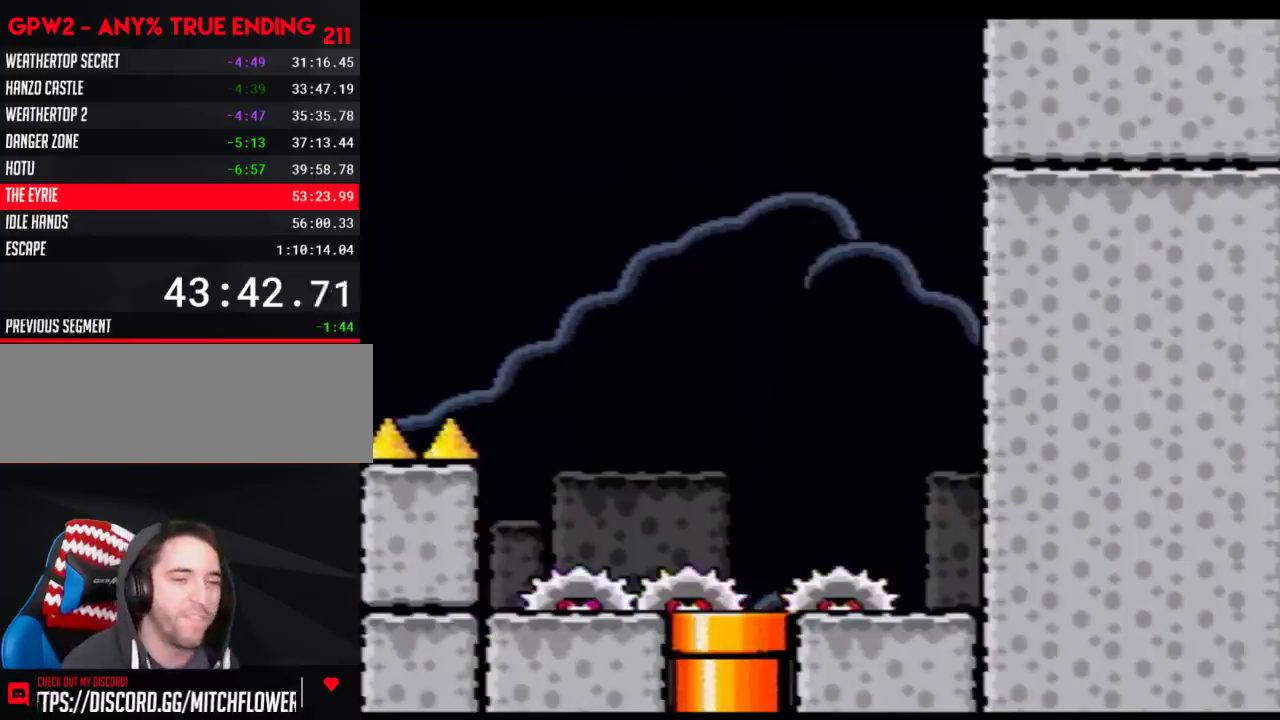
{"buttons": ["Y"], "events": []}
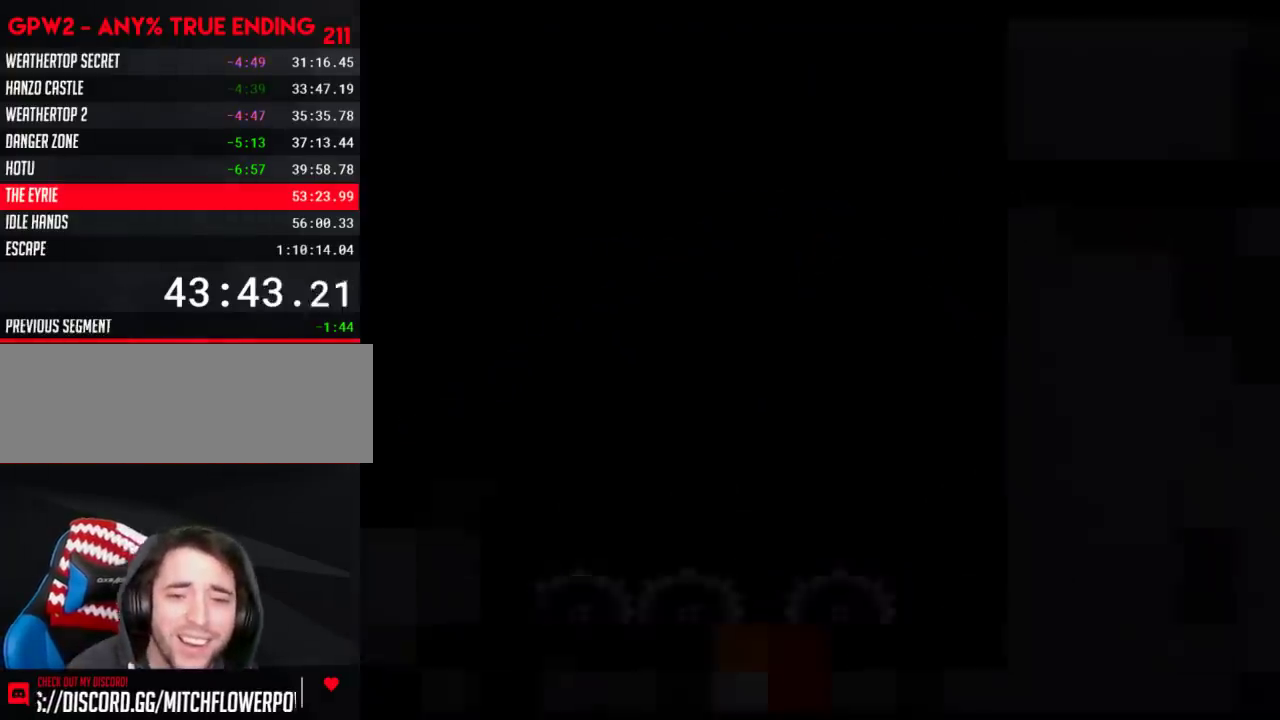
{"buttons": ["Y"], "events": []}
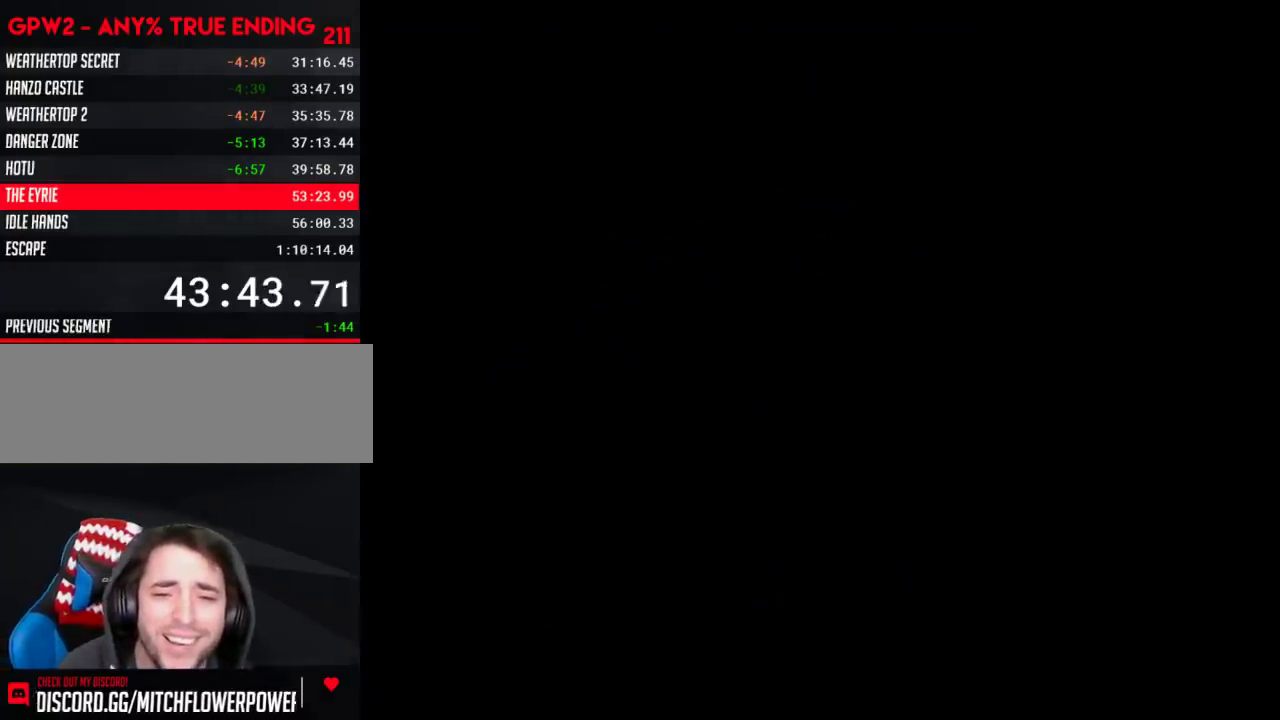
{"buttons": ["Y"], "events": []}
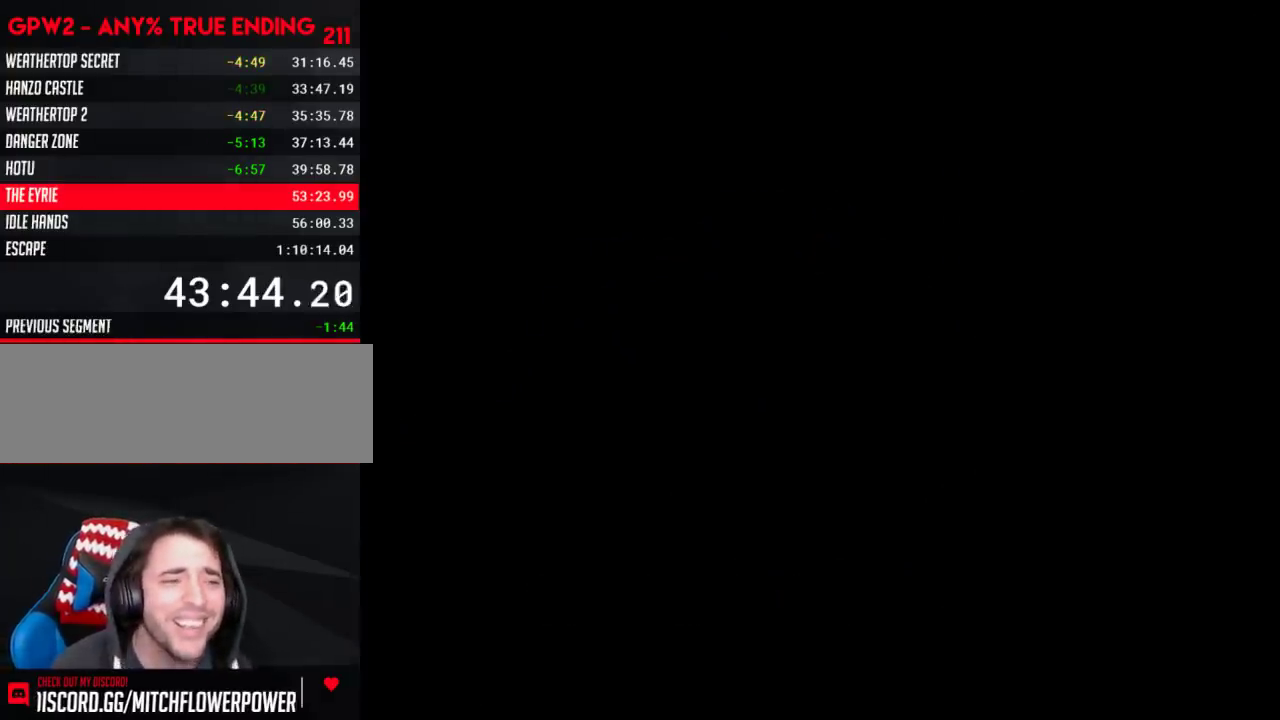
{"buttons": ["Y"], "events": []}
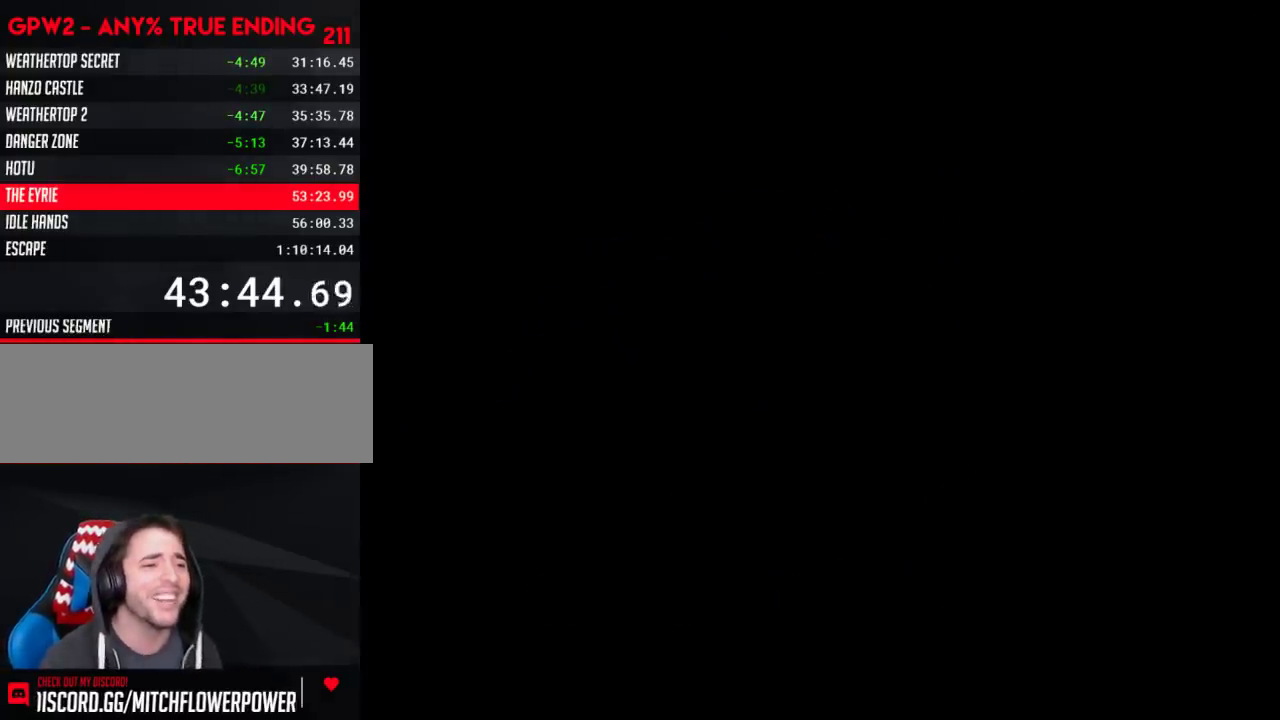
{"buttons": ["Y", "DPAD_RIGHT"], "events": [[33, "DPAD_RIGHT", "down"]]}
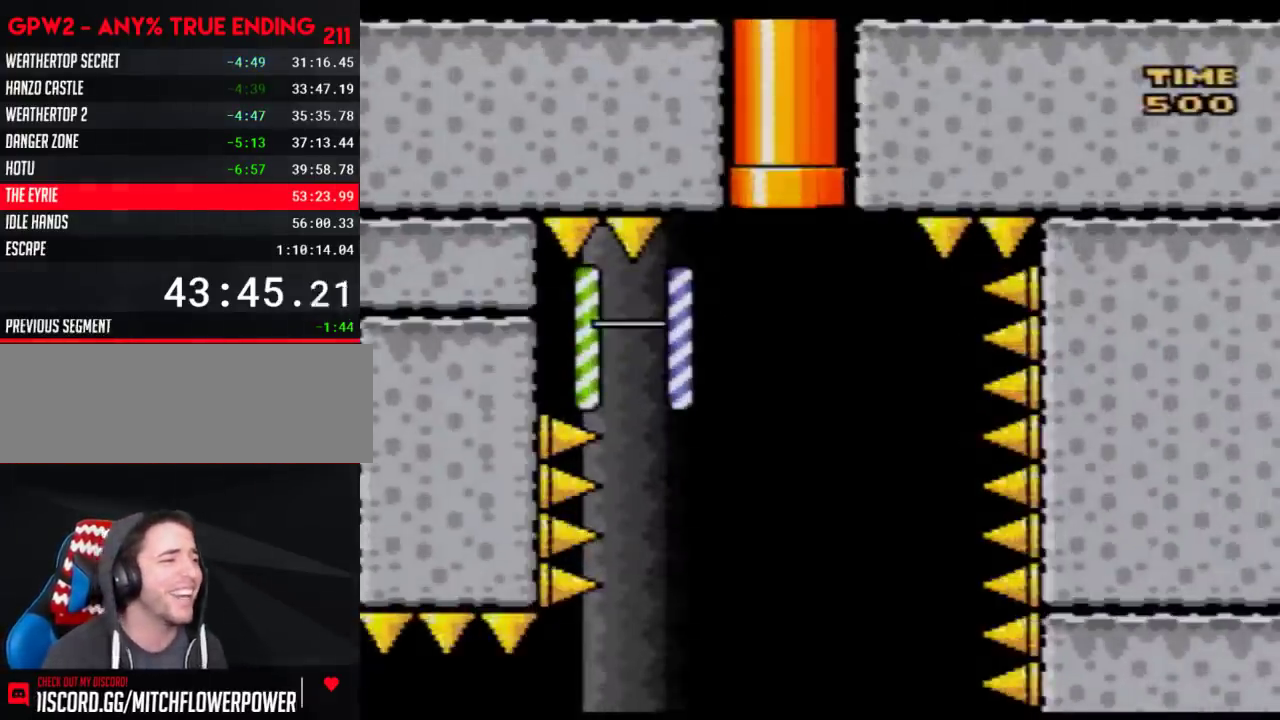
{"buttons": ["Y", "DPAD_RIGHT"], "events": []}
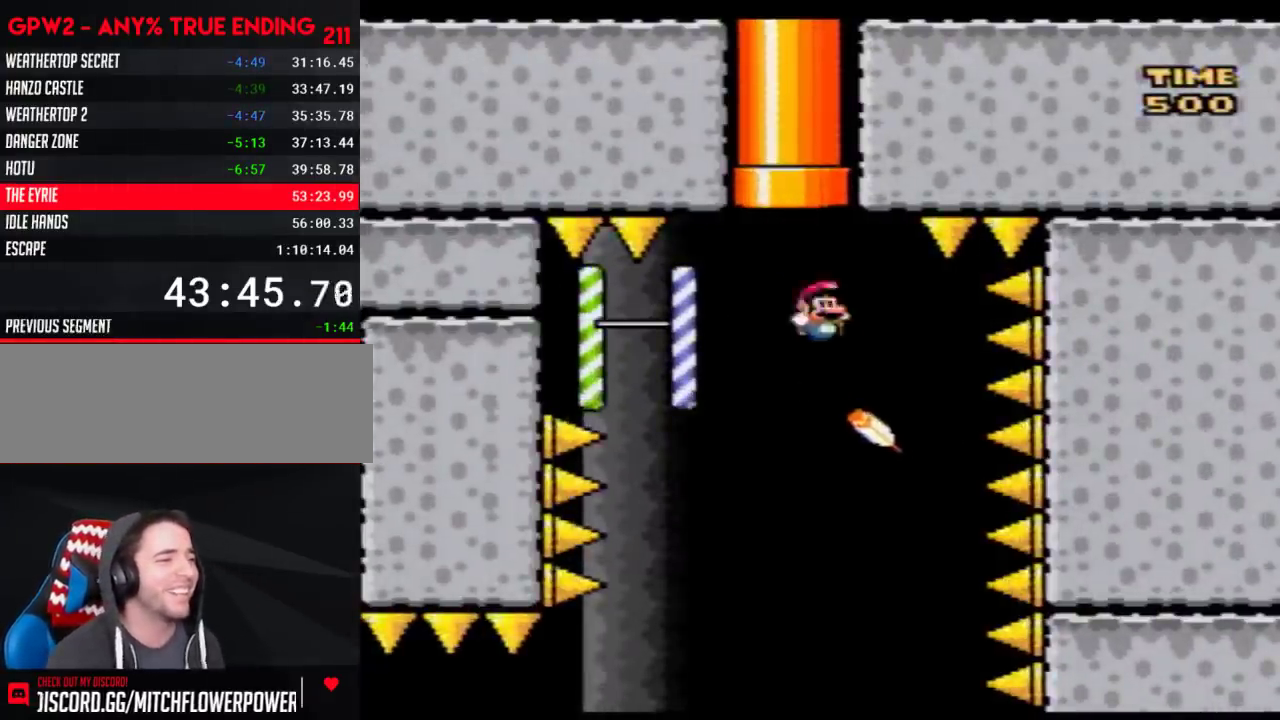
{"buttons": ["Y", "DPAD_LEFT"], "events": [[267, "DPAD_LEFT", "down"], [267, "DPAD_RIGHT", "up"]]}
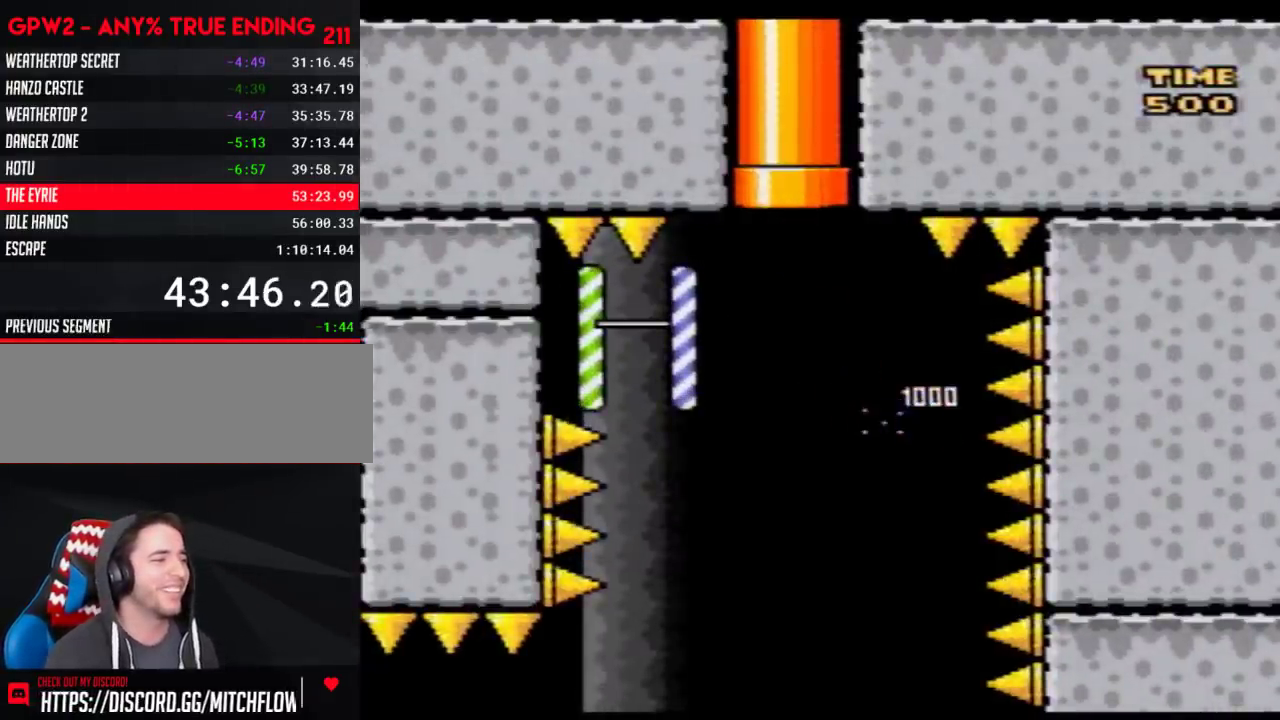
{"buttons": ["Y", "DPAD_LEFT"], "events": []}
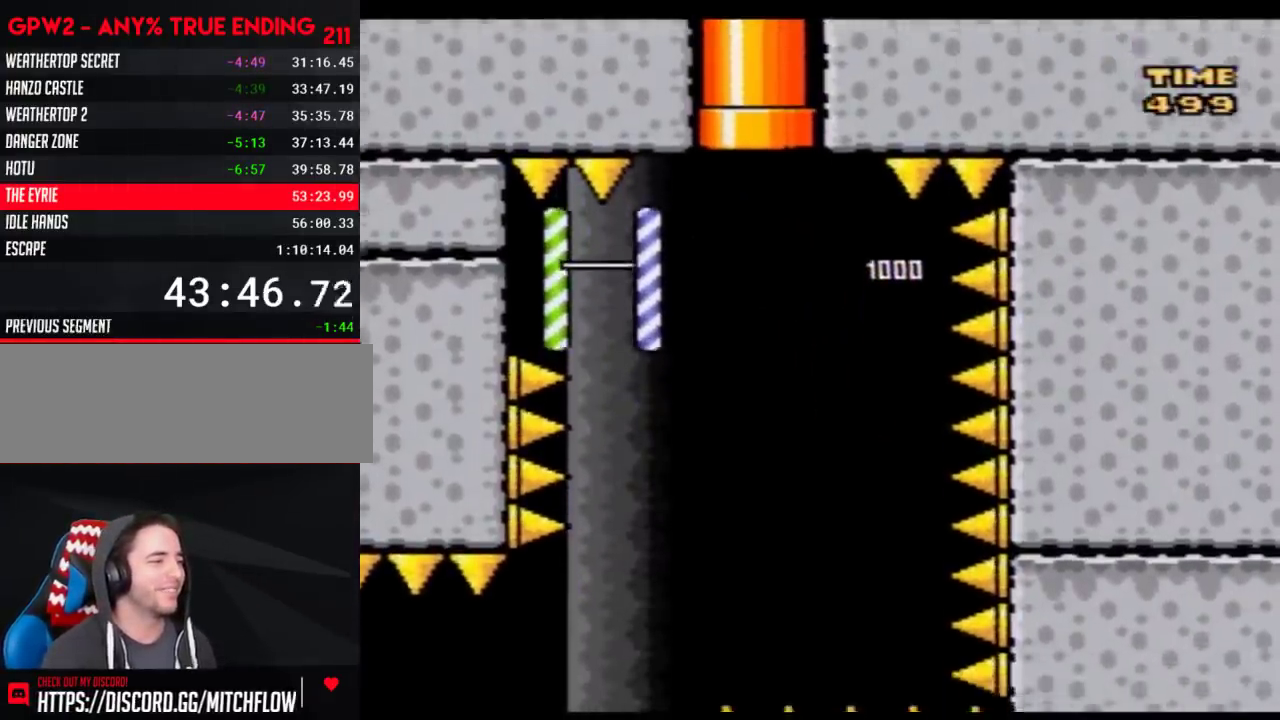
{"buttons": ["Y"], "events": [[83, "DPAD_LEFT", "up"], [183, "DPAD_RIGHT", "down"], [283, "DPAD_RIGHT", "up"]]}
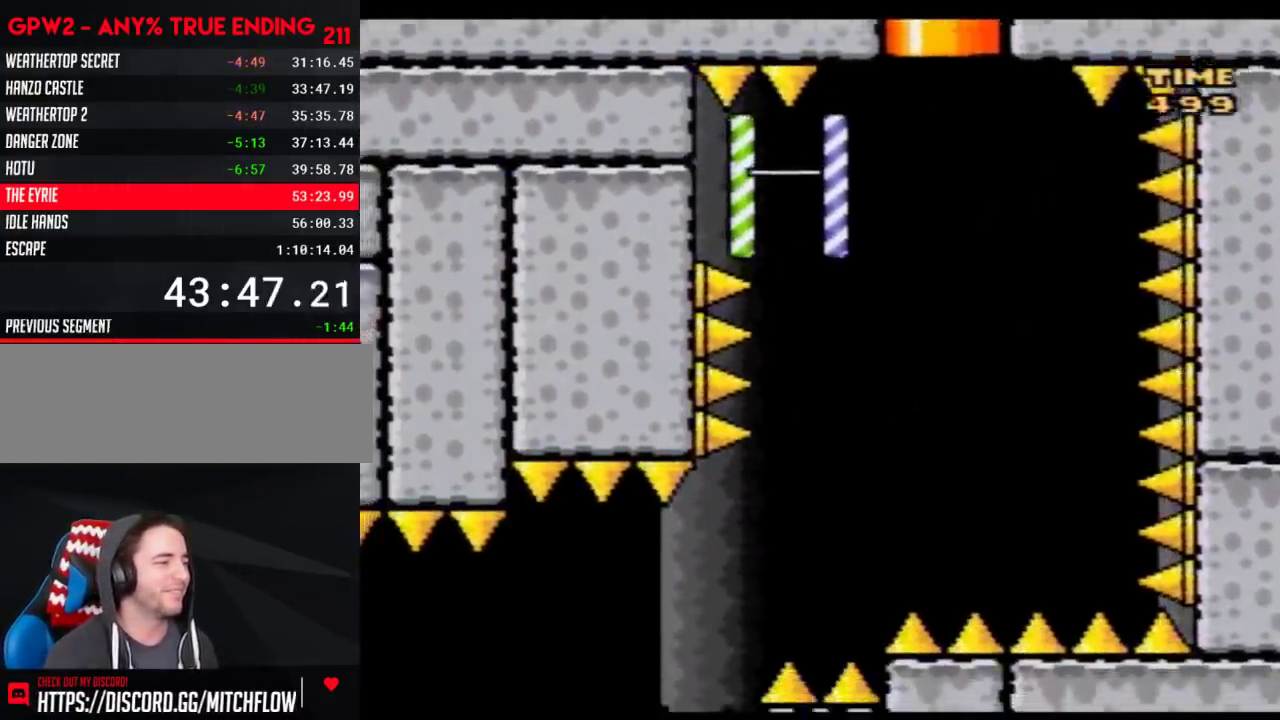
{"buttons": ["Y"], "events": [[100, "DPAD_LEFT", "down"], [217, "DPAD_LEFT", "up"]]}
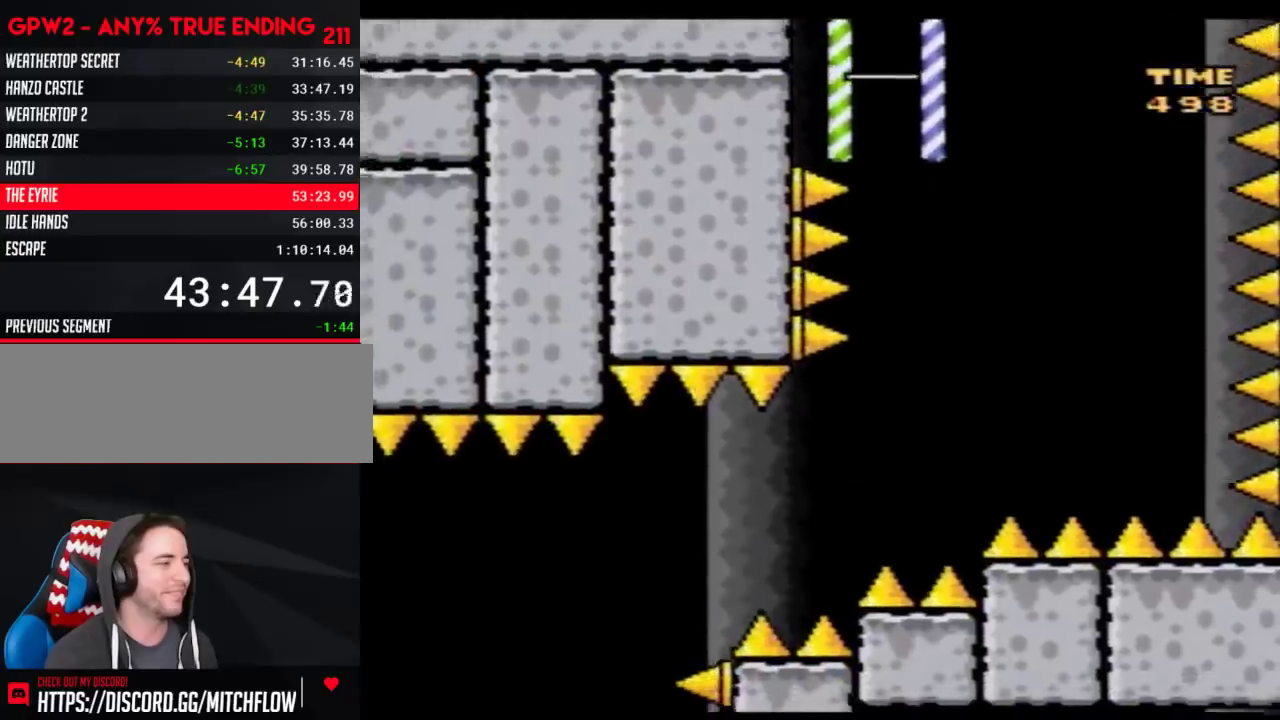
{"buttons": ["Y", "DPAD_RIGHT"], "events": [[50, "DPAD_LEFT", "down"], [333, "DPAD_LEFT", "up"], [467, "DPAD_RIGHT", "down"]]}
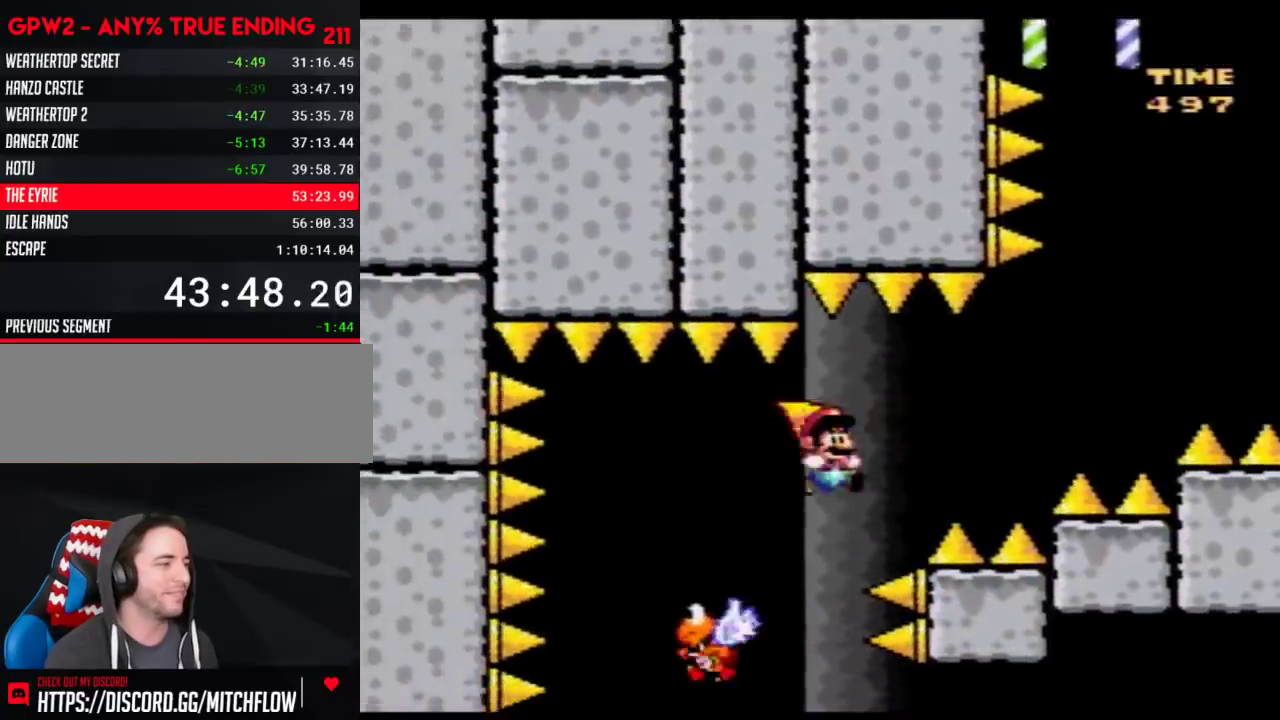
{"buttons": ["Y", "DPAD_RIGHT"], "events": [[83, "DPAD_LEFT", "down"], [83, "DPAD_RIGHT", "up"], [217, "DPAD_LEFT", "up"], [217, "DPAD_RIGHT", "down"], [267, "DPAD_LEFT", "down"], [267, "DPAD_RIGHT", "up"], [367, "Y", "up"], [400, "DPAD_UP", "down"], [467, "DPAD_LEFT", "up"], [467, "DPAD_UP", "up"], [467, "Y", "down"], [500, "DPAD_RIGHT", "down"]]}
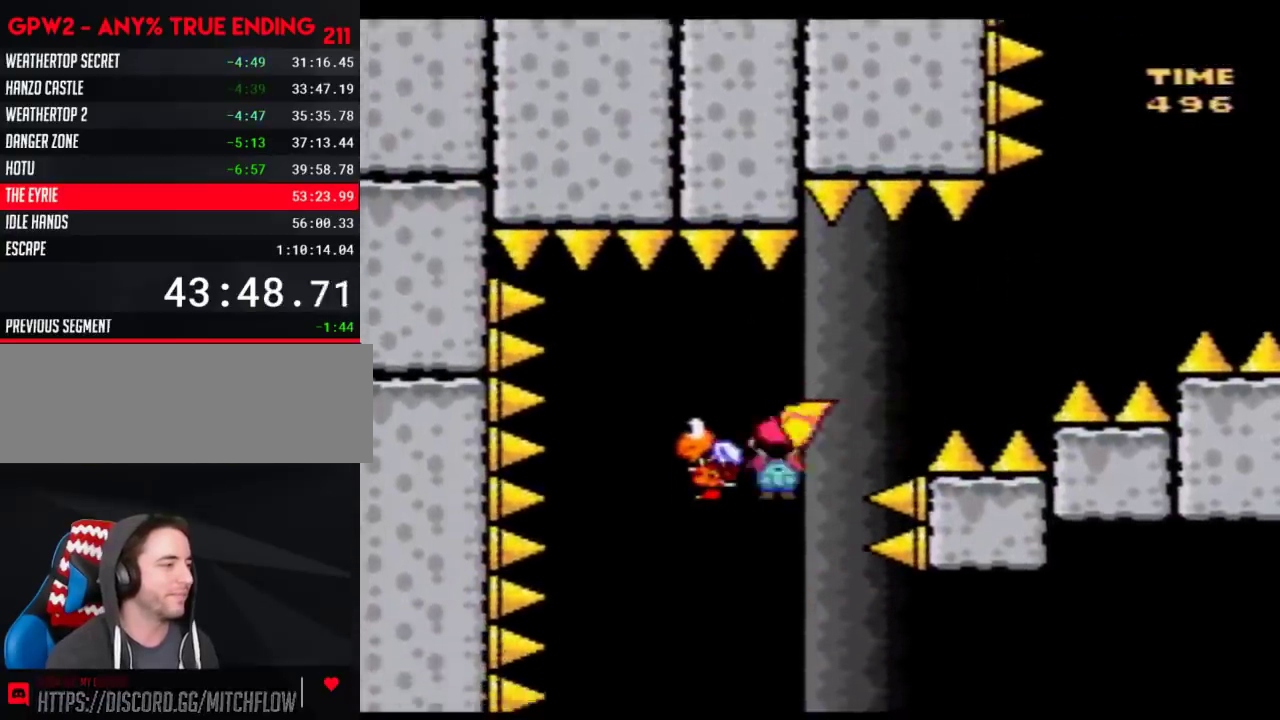
{"buttons": ["Y", "DPAD_LEFT"], "events": [[50, "DPAD_LEFT", "down"], [50, "DPAD_RIGHT", "up"], [367, "DPAD_LEFT", "up"], [367, "DPAD_RIGHT", "down"], [500, "DPAD_LEFT", "down"], [500, "DPAD_RIGHT", "up"]]}
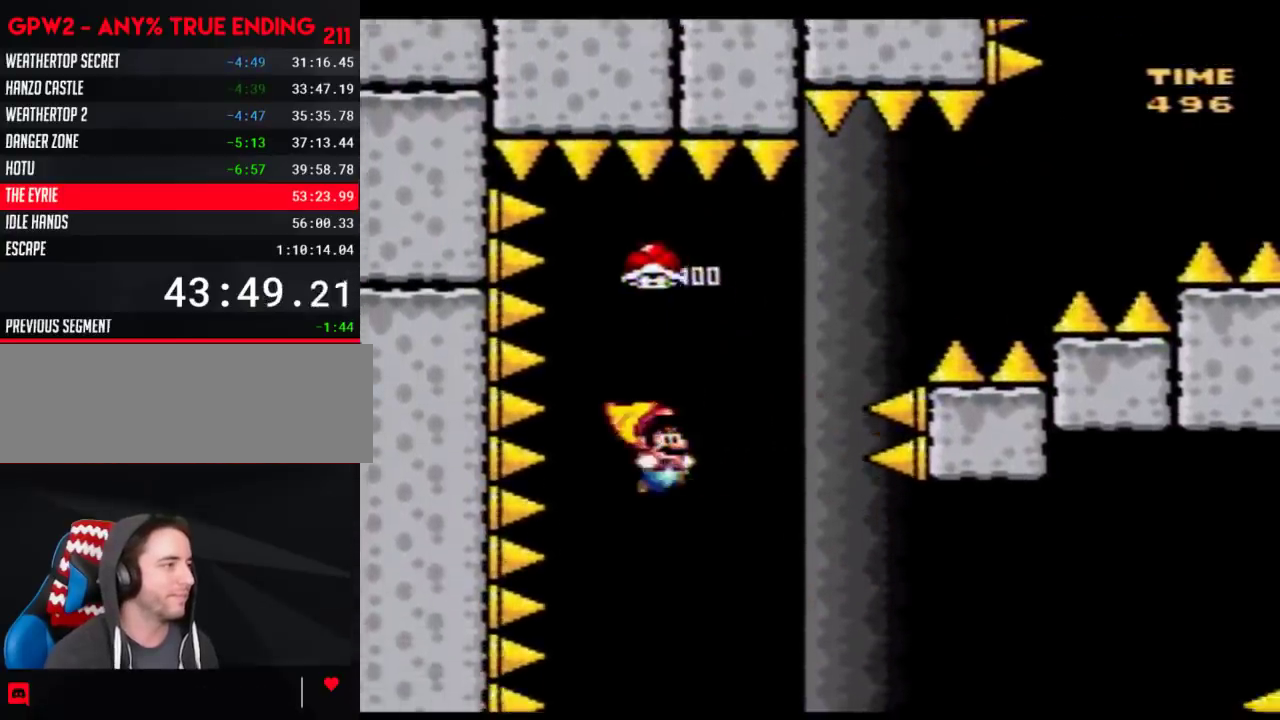
{"buttons": ["Y"], "events": [[150, "DPAD_LEFT", "up"], [183, "DPAD_RIGHT", "down"], [367, "DPAD_RIGHT", "up"]]}
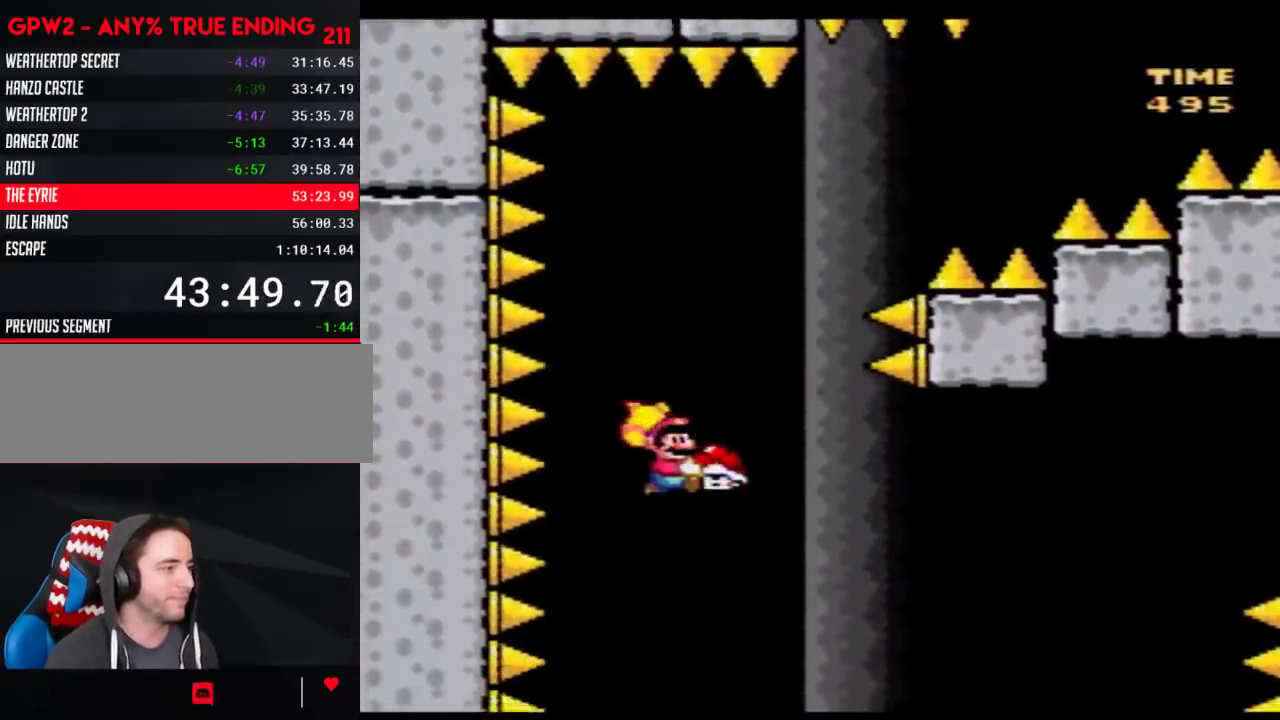
{"buttons": ["Y"], "events": [[183, "DPAD_RIGHT", "down"], [300, "DPAD_RIGHT", "up"]]}